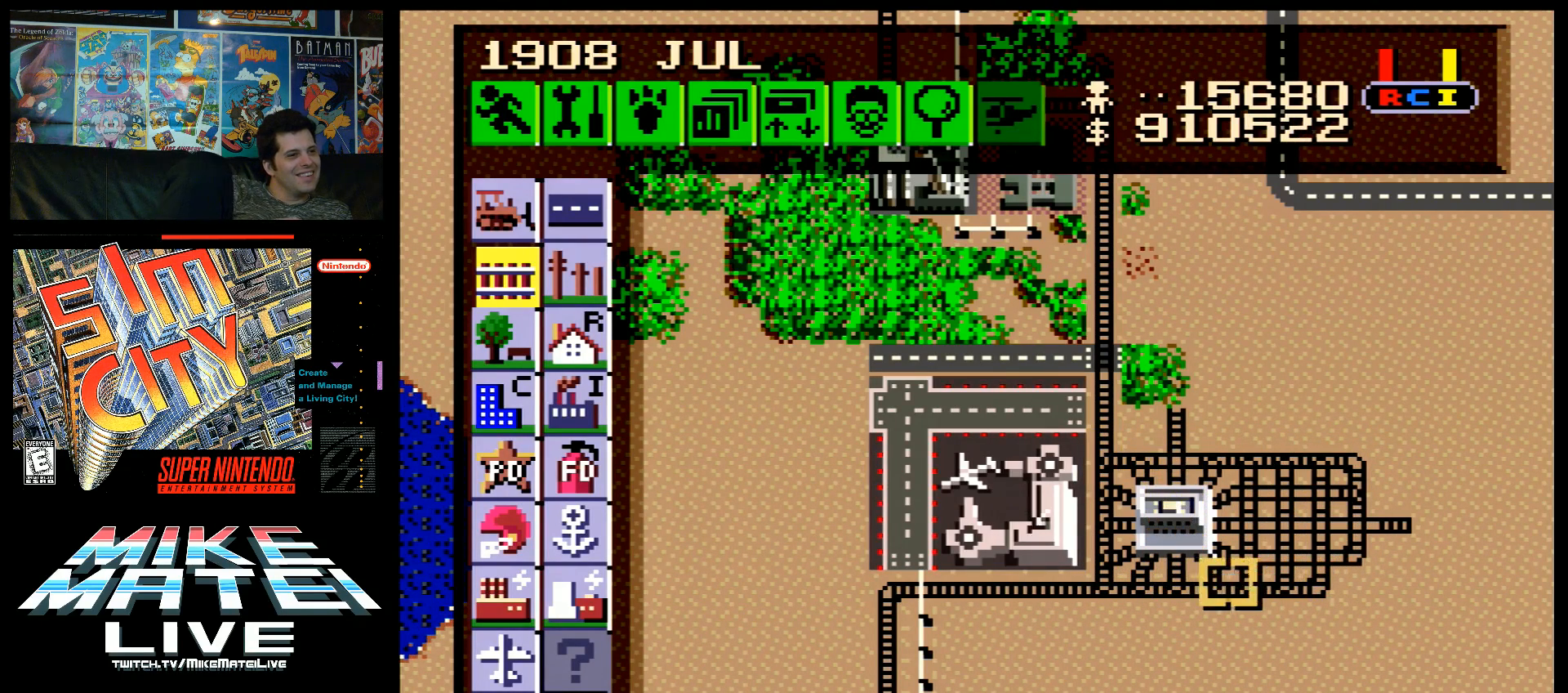
Gameplay with a controller (Nintendo layout); each line is a JSON object with the inputs held at the frame after it. "events" lists button and stick changes between this image and that frame as [ms after this image, input, new state], when the widget could be followed in between. Not read: L3 R3.
{"buttons": ["DPAD_LEFT"], "events": []}
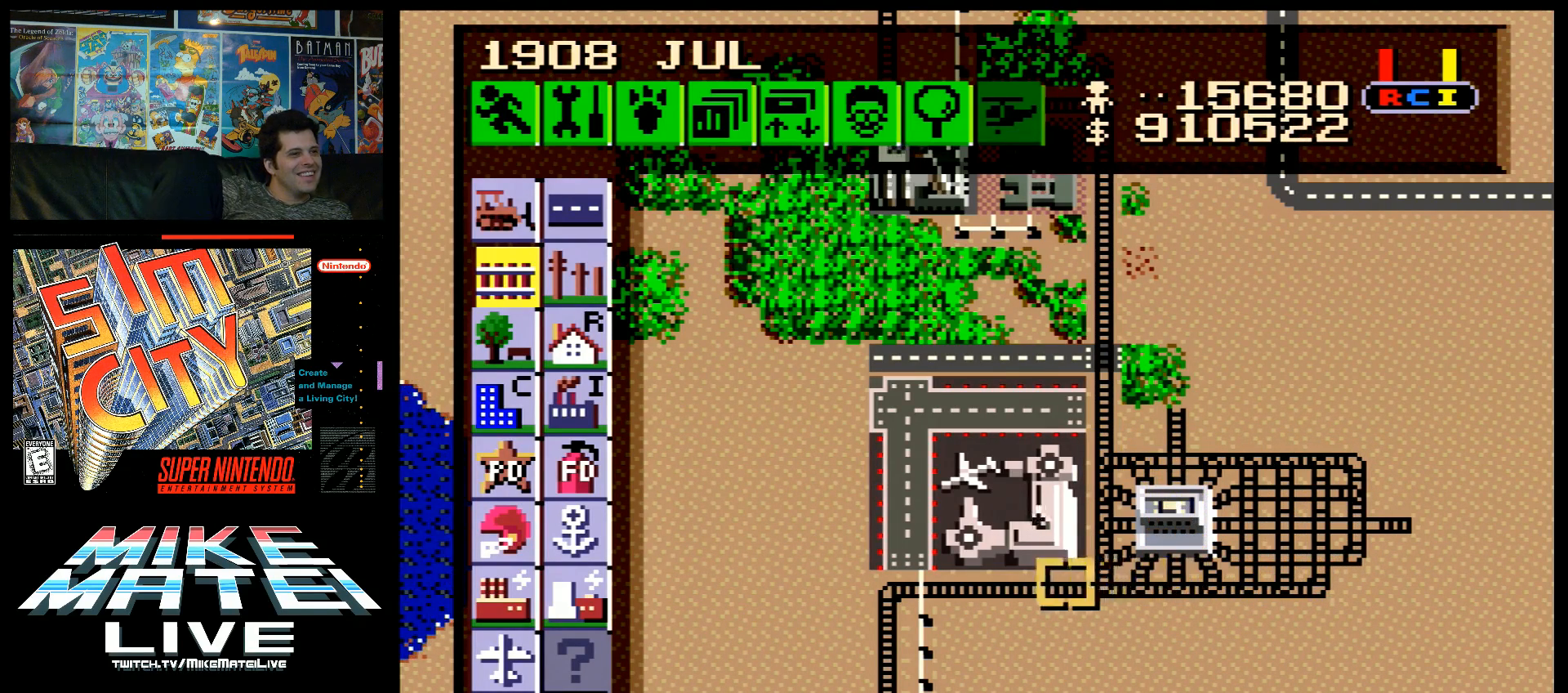
{"buttons": ["DPAD_UP", "DPAD_LEFT"], "events": [[400, "DPAD_UP", "down"]]}
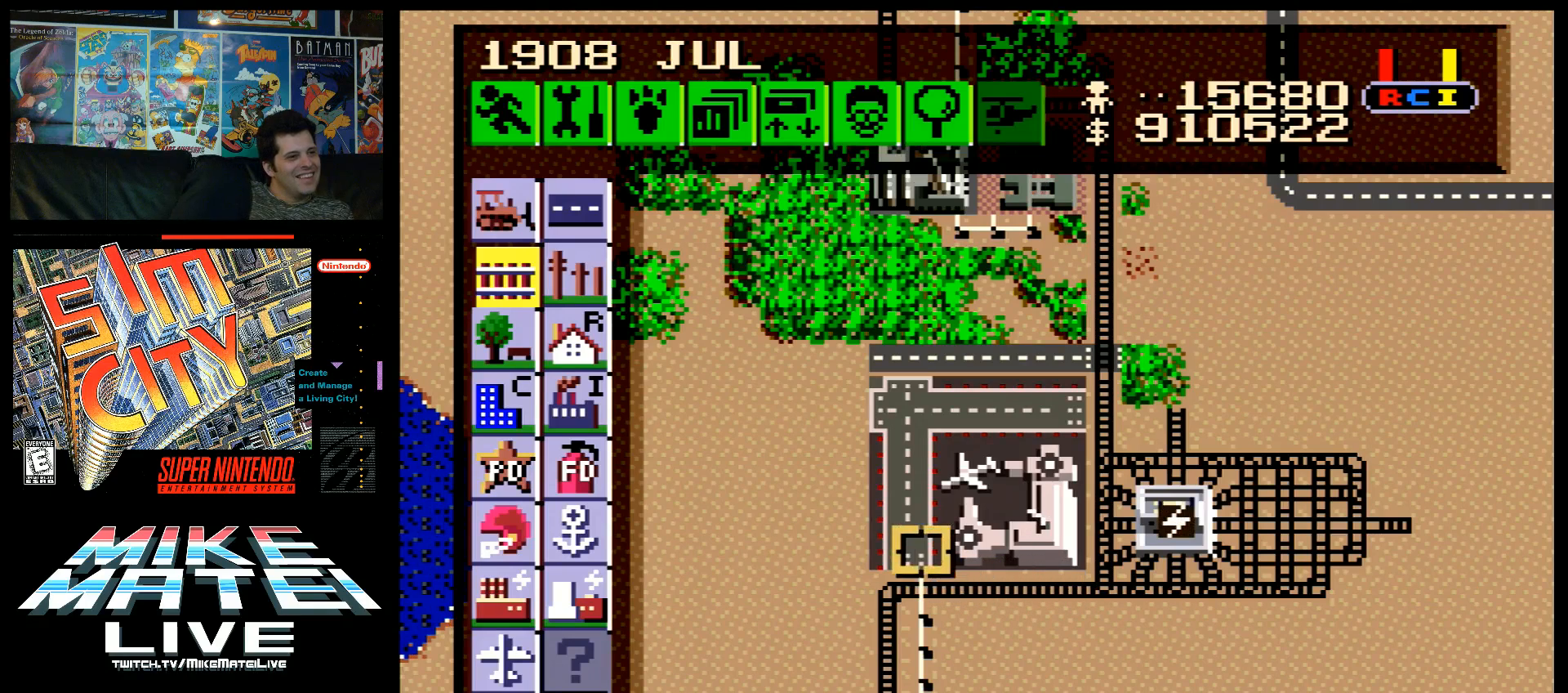
{"buttons": ["DPAD_LEFT"], "events": [[267, "DPAD_UP", "up"]]}
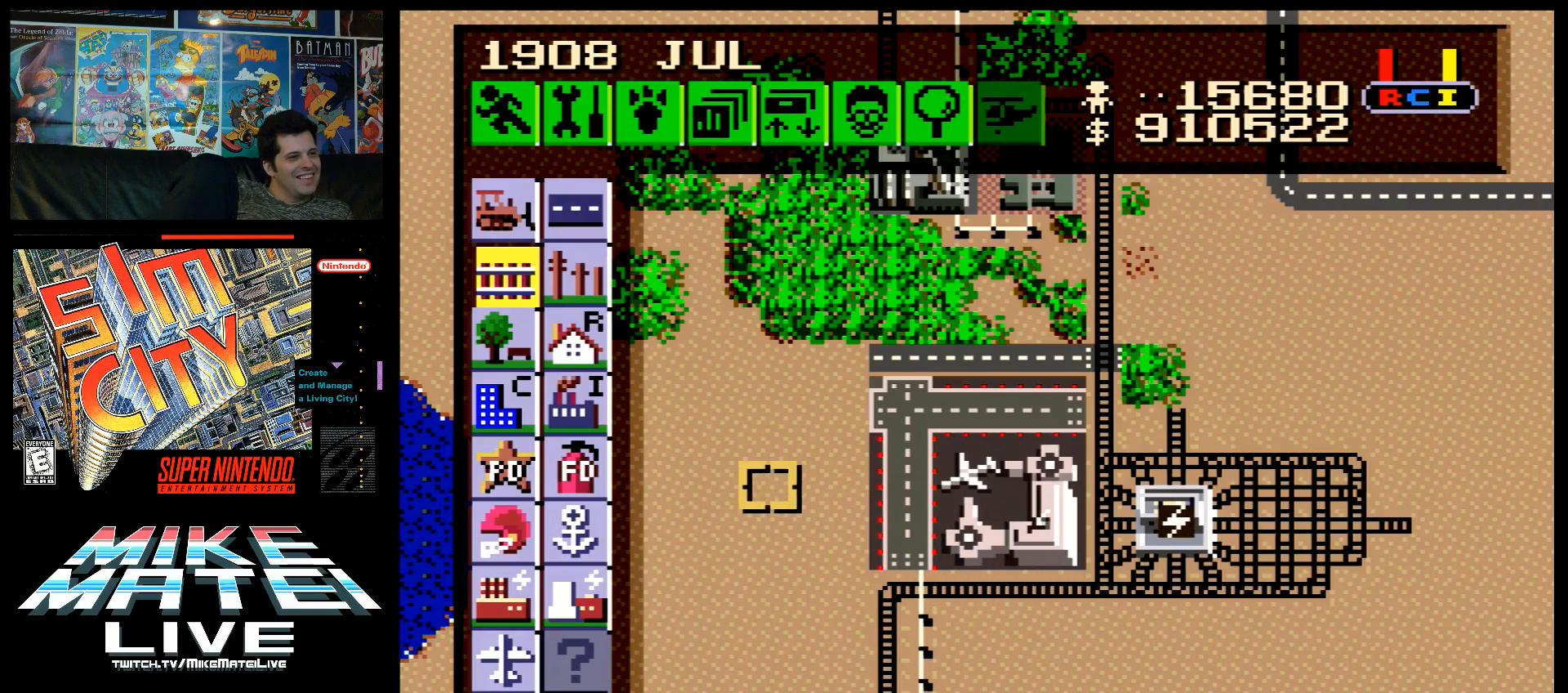
{"buttons": ["DPAD_LEFT"], "events": [[367, "DPAD_LEFT", "up"], [483, "DPAD_LEFT", "down"]]}
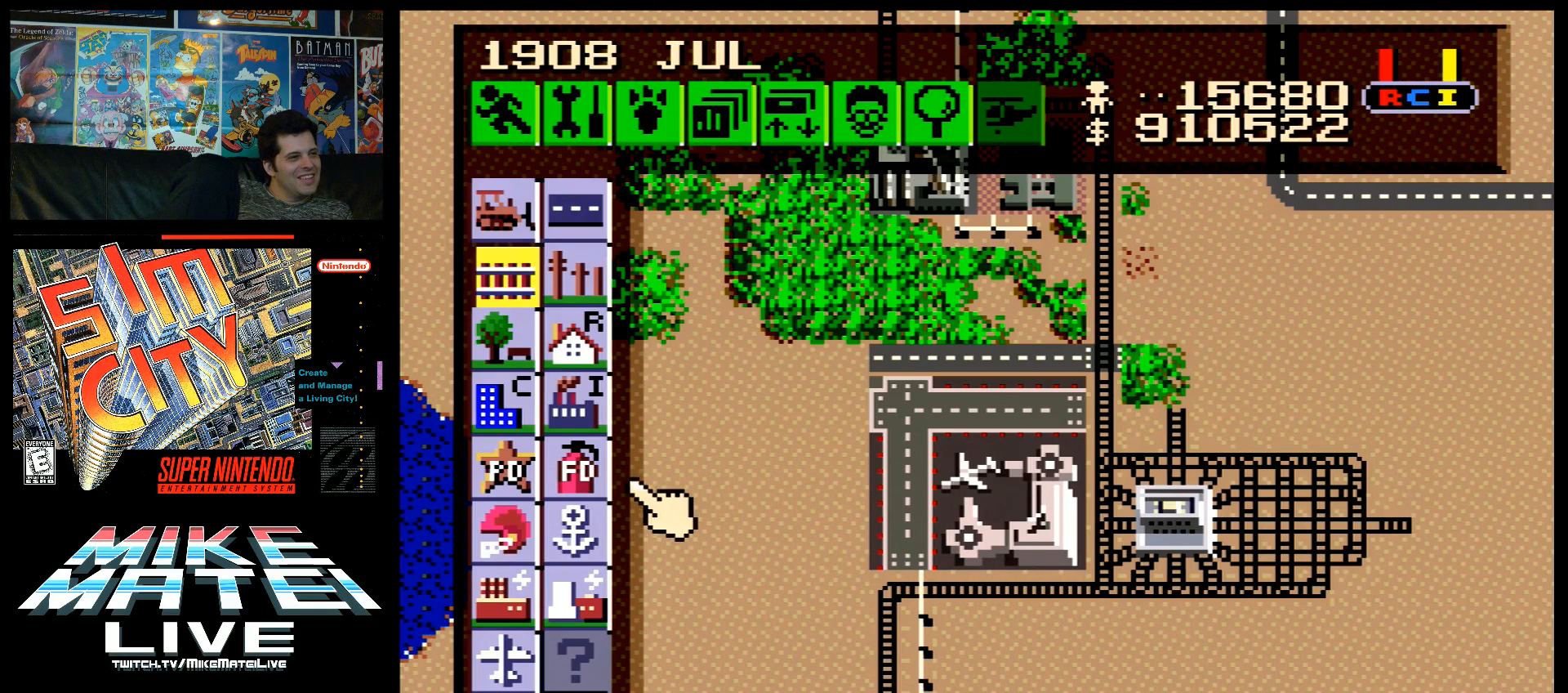
{"buttons": ["DPAD_DOWN"], "events": [[217, "DPAD_LEFT", "up"], [367, "DPAD_DOWN", "down"]]}
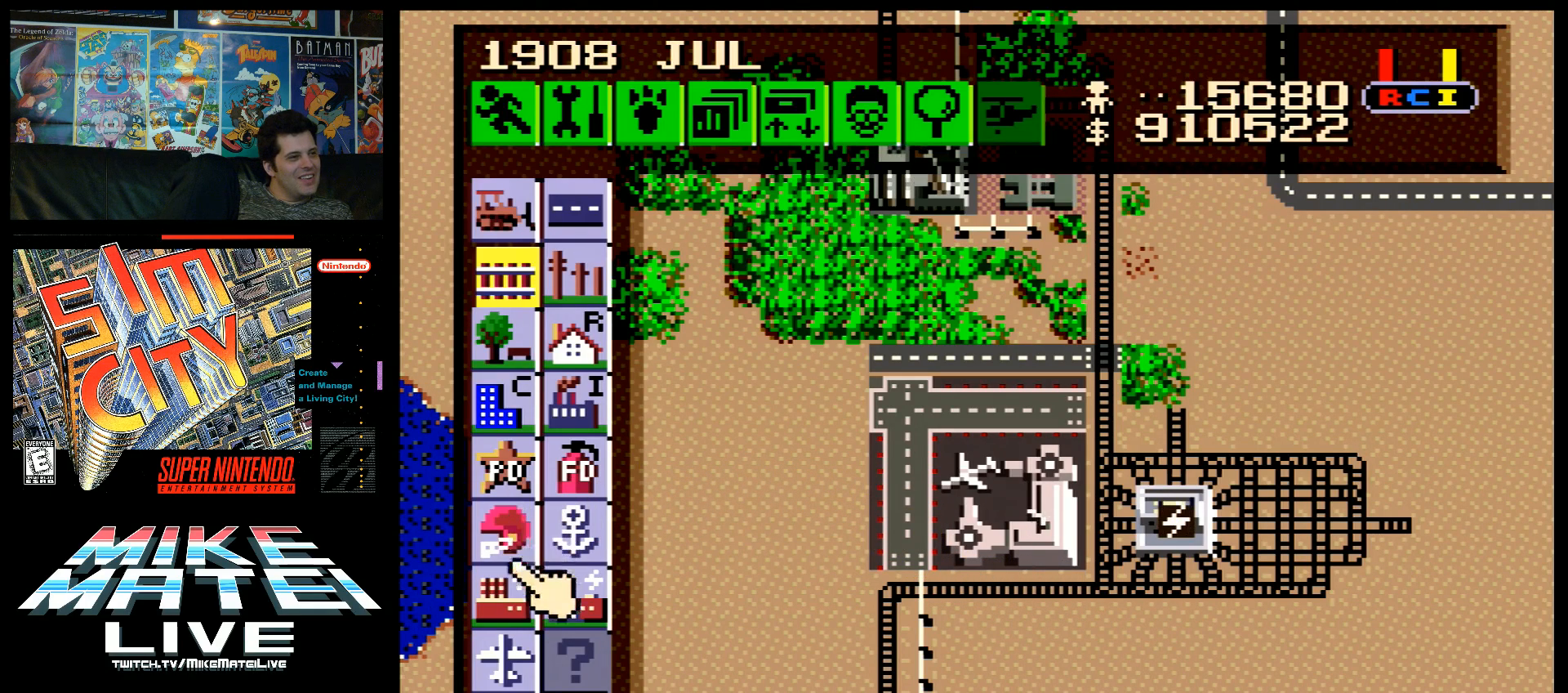
{"buttons": ["DPAD_UP"], "events": [[117, "DPAD_DOWN", "up"], [400, "DPAD_UP", "down"]]}
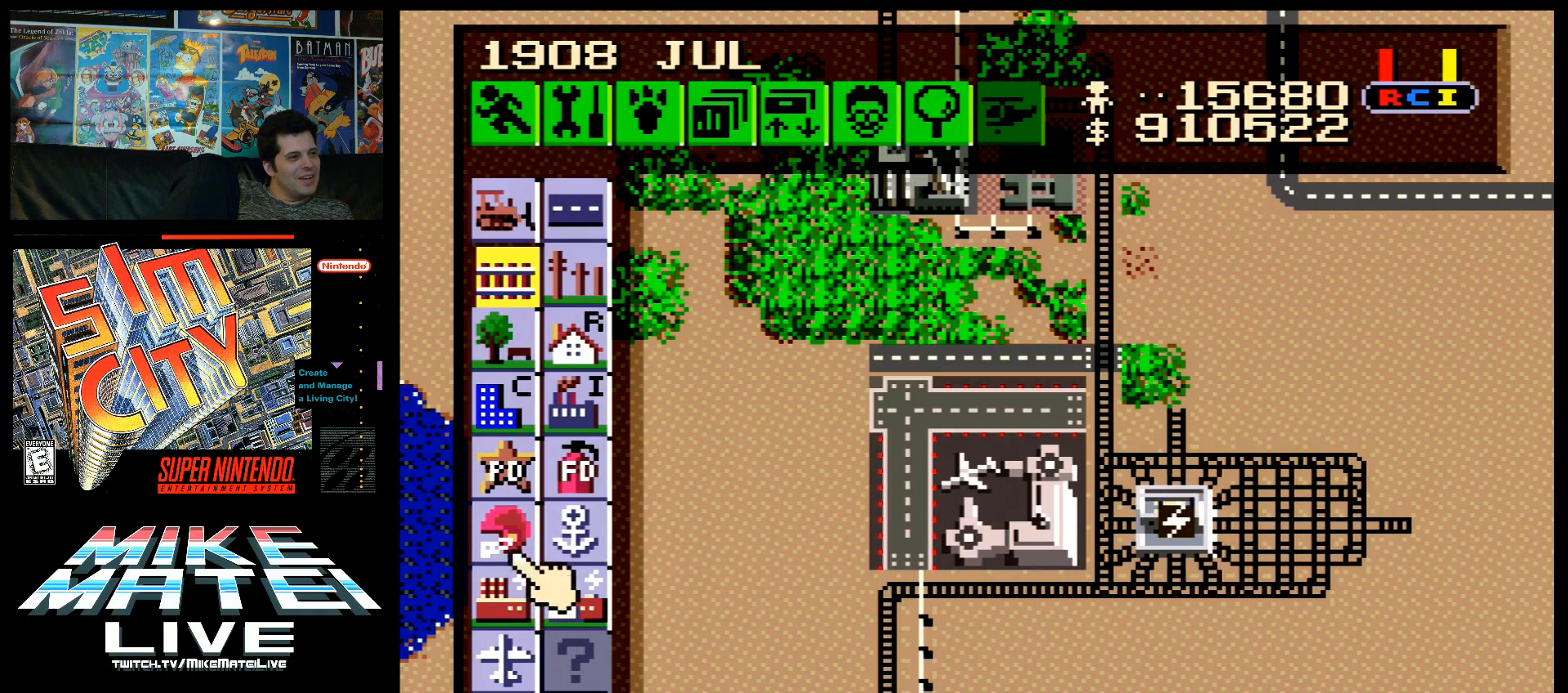
{"buttons": ["DPAD_UP"], "events": []}
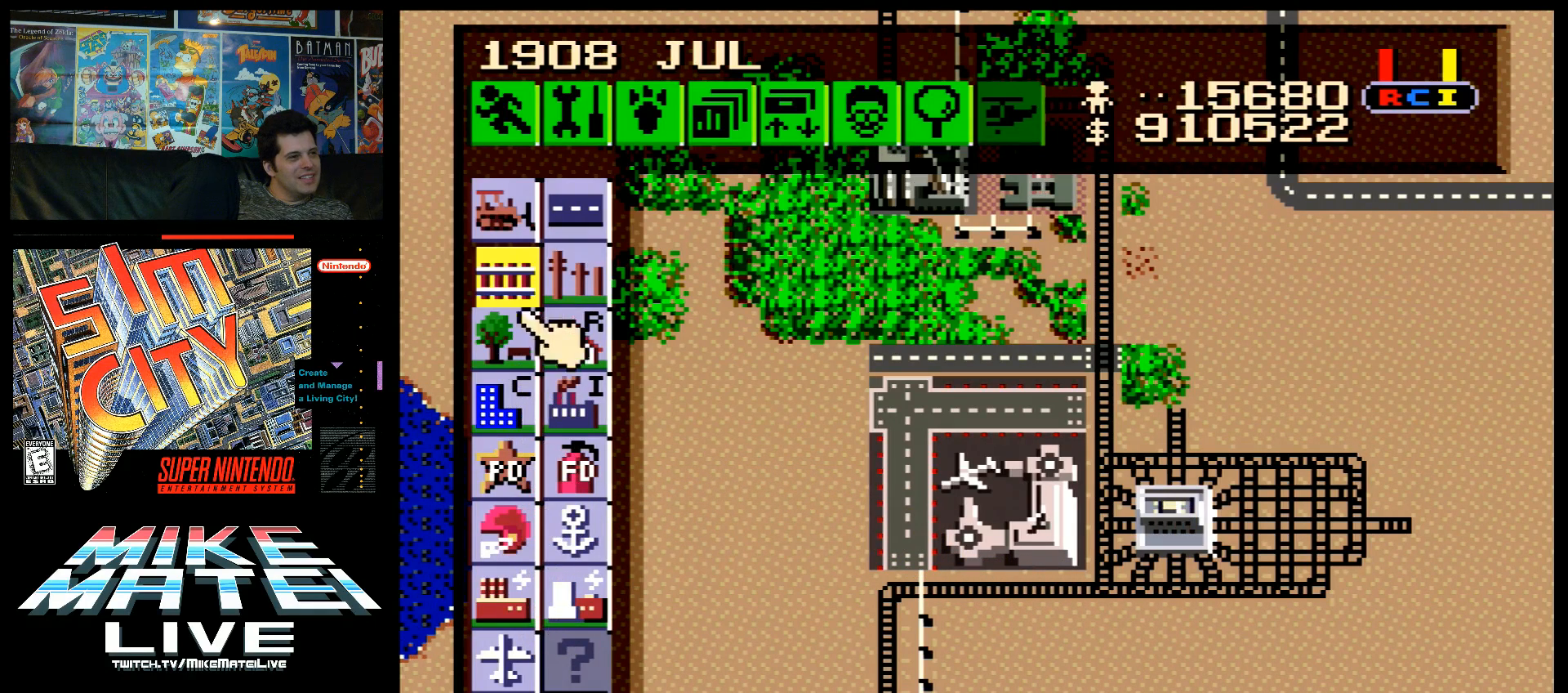
{"buttons": ["DPAD_DOWN"], "events": [[17, "DPAD_RIGHT", "down"], [50, "DPAD_UP", "up"], [100, "DPAD_RIGHT", "up"], [417, "DPAD_DOWN", "down"]]}
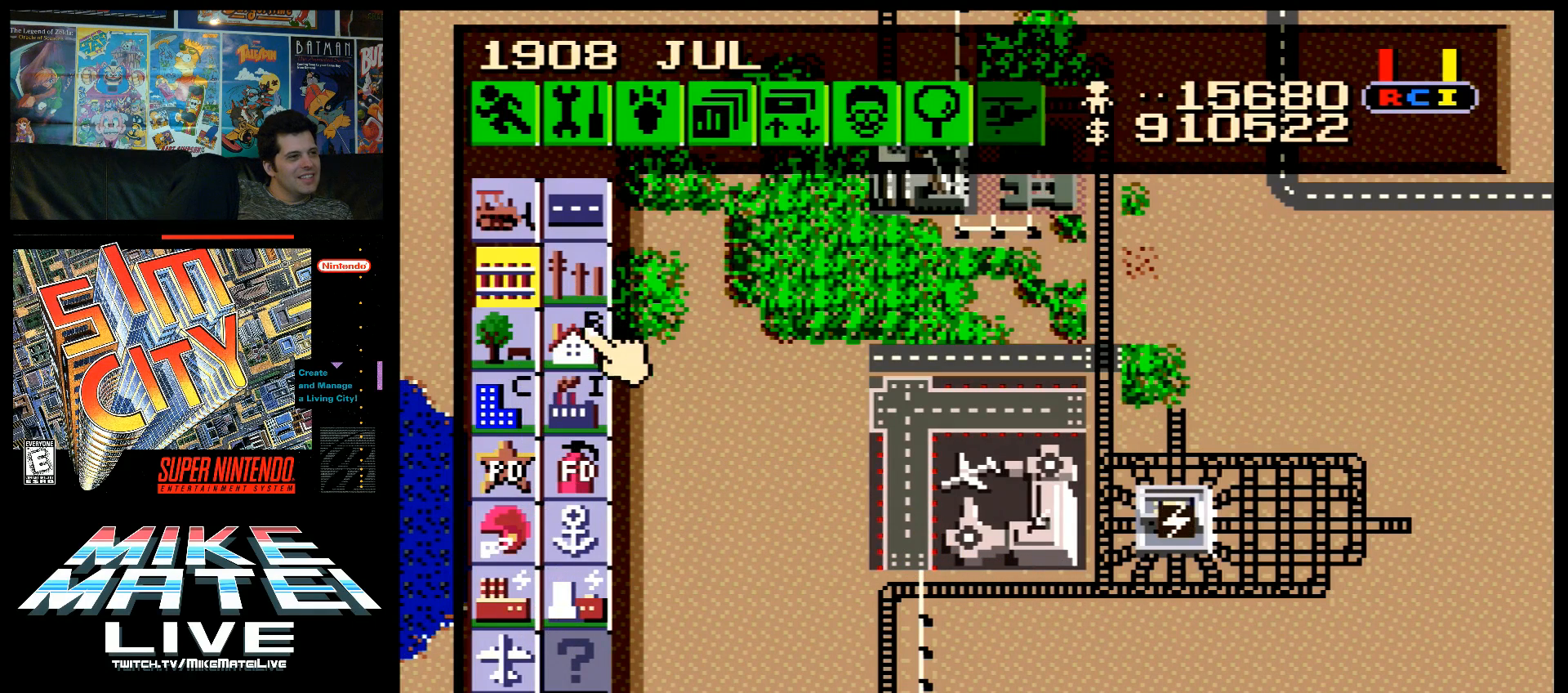
{"buttons": ["B"], "events": [[83, "DPAD_DOWN", "up"], [167, "DPAD_UP", "down"], [383, "DPAD_UP", "up"], [483, "B", "down"]]}
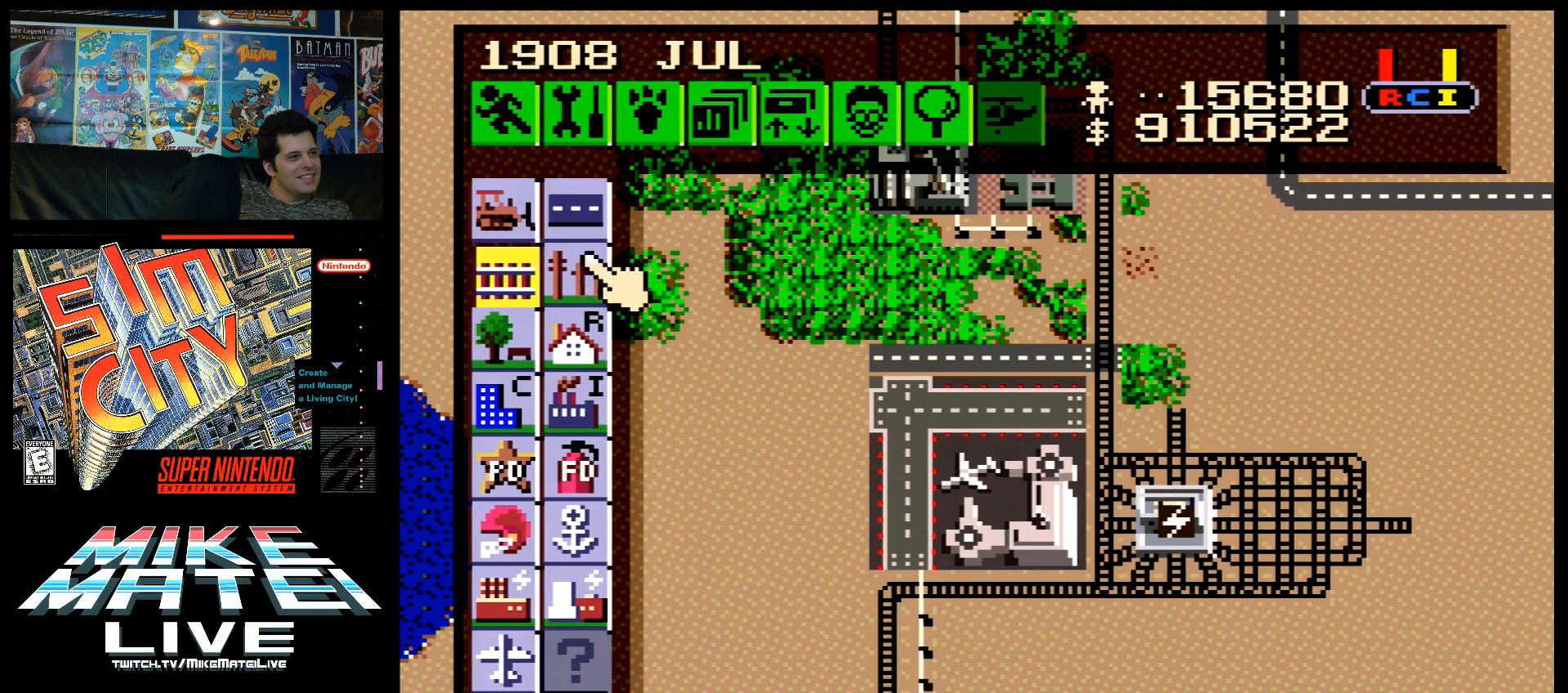
{"buttons": ["DPAD_DOWN", "DPAD_RIGHT"], "events": [[117, "B", "up"], [117, "DPAD_RIGHT", "down"], [150, "DPAD_DOWN", "down"]]}
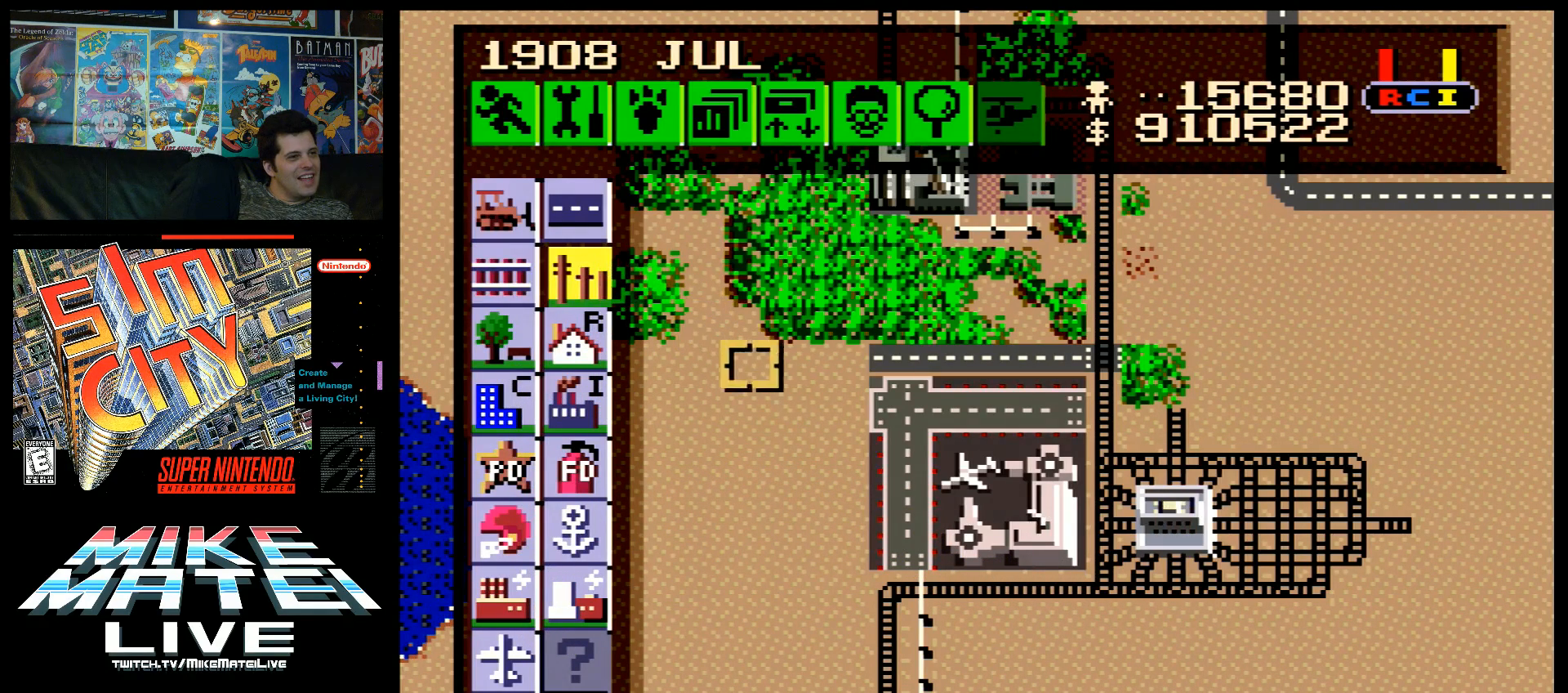
{"buttons": ["DPAD_DOWN", "DPAD_RIGHT"], "events": []}
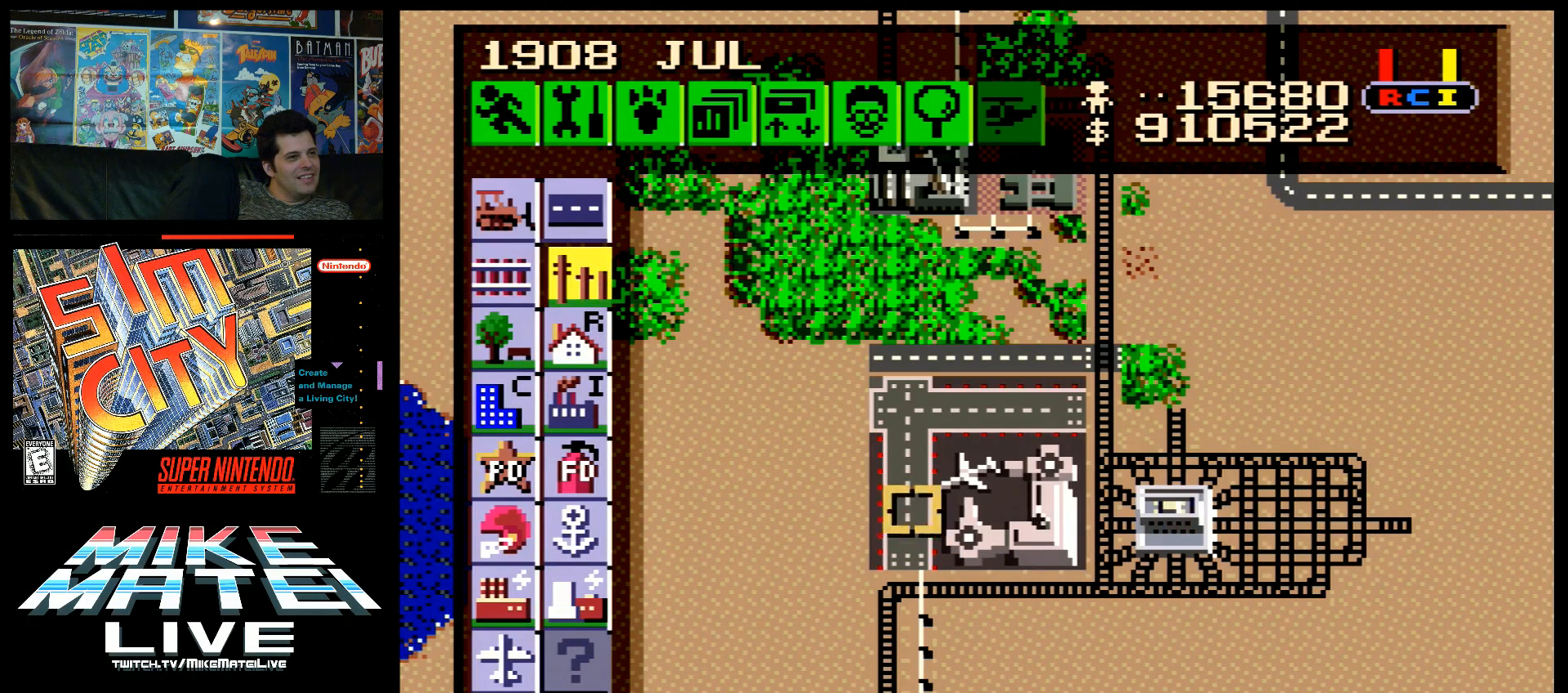
{"buttons": ["DPAD_RIGHT"], "events": [[483, "DPAD_DOWN", "up"]]}
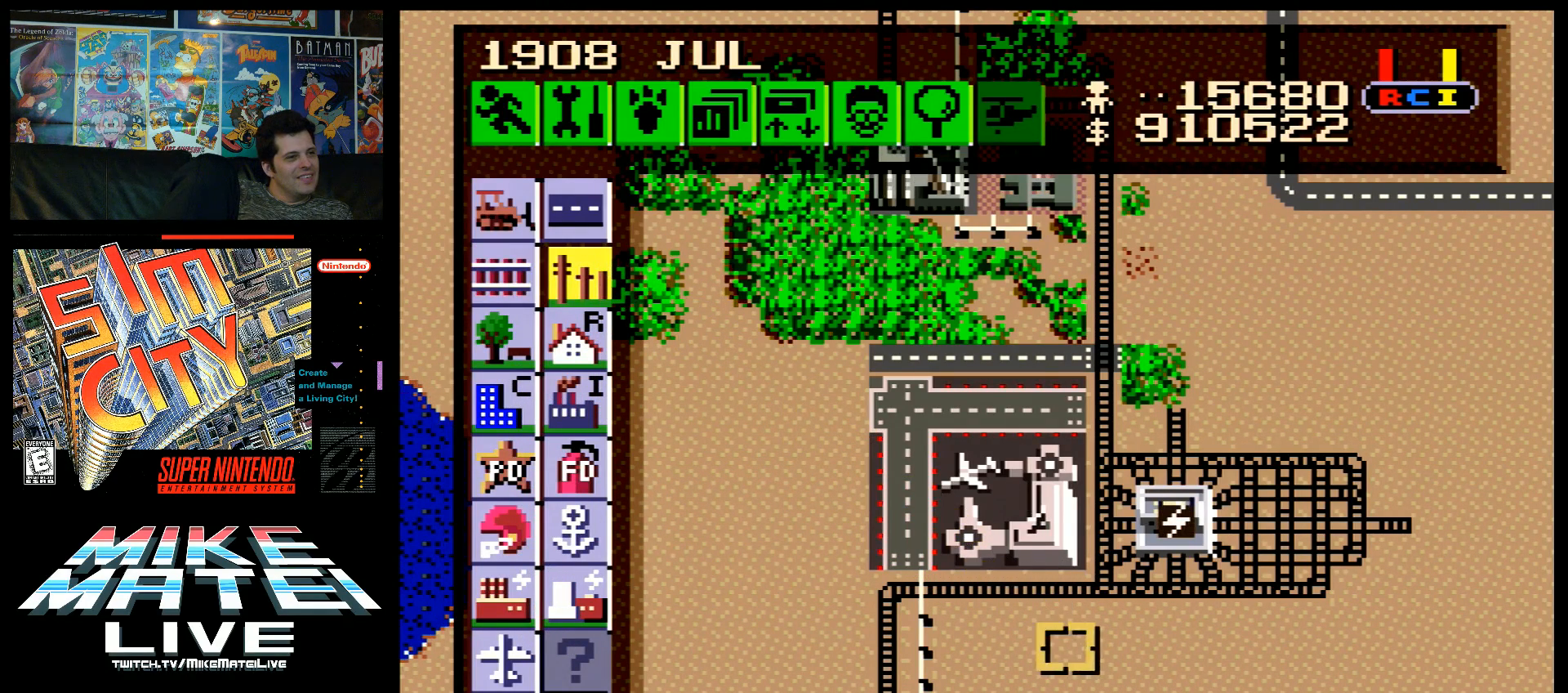
{"buttons": [], "events": [[300, "DPAD_RIGHT", "up"], [333, "DPAD_UP", "down"], [483, "DPAD_UP", "up"]]}
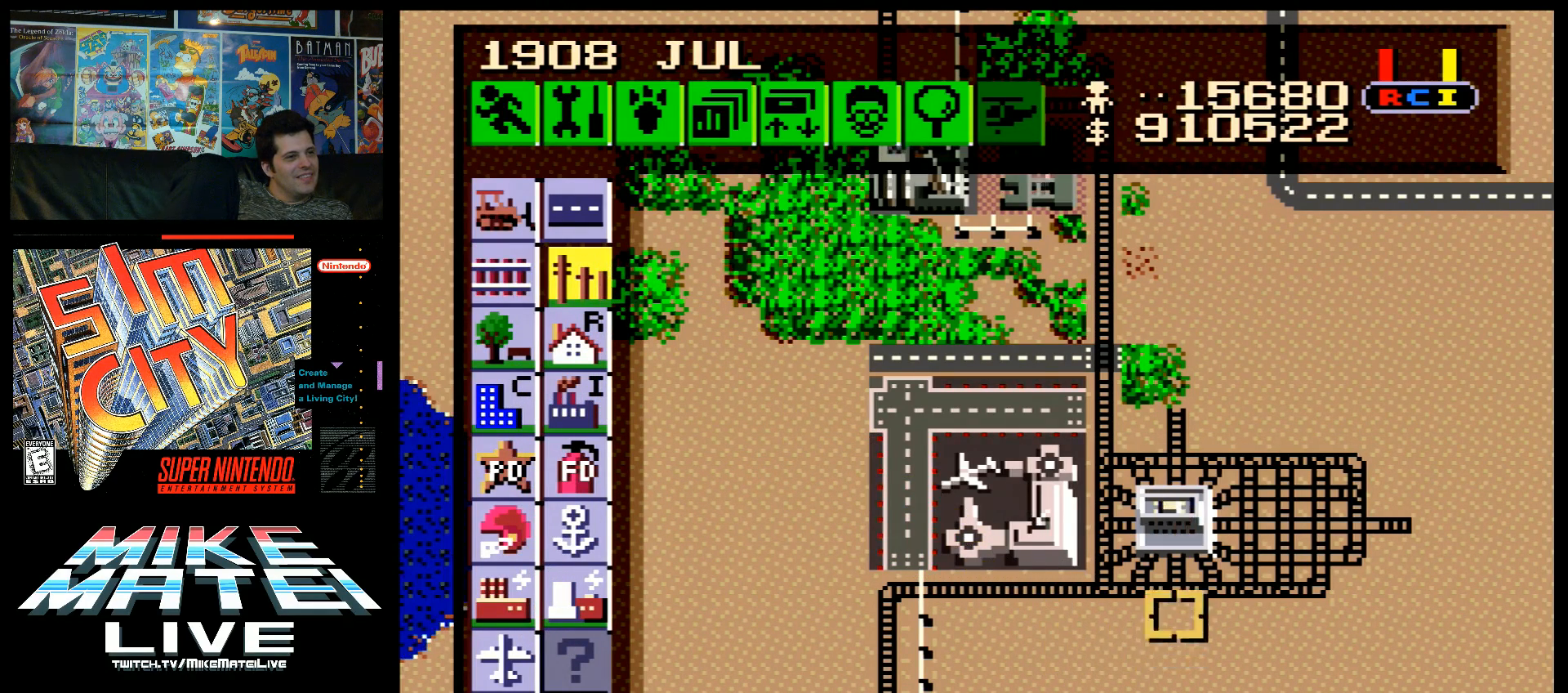
{"buttons": ["B"], "events": [[117, "DPAD_UP", "down"], [167, "DPAD_UP", "up"], [350, "B", "down"]]}
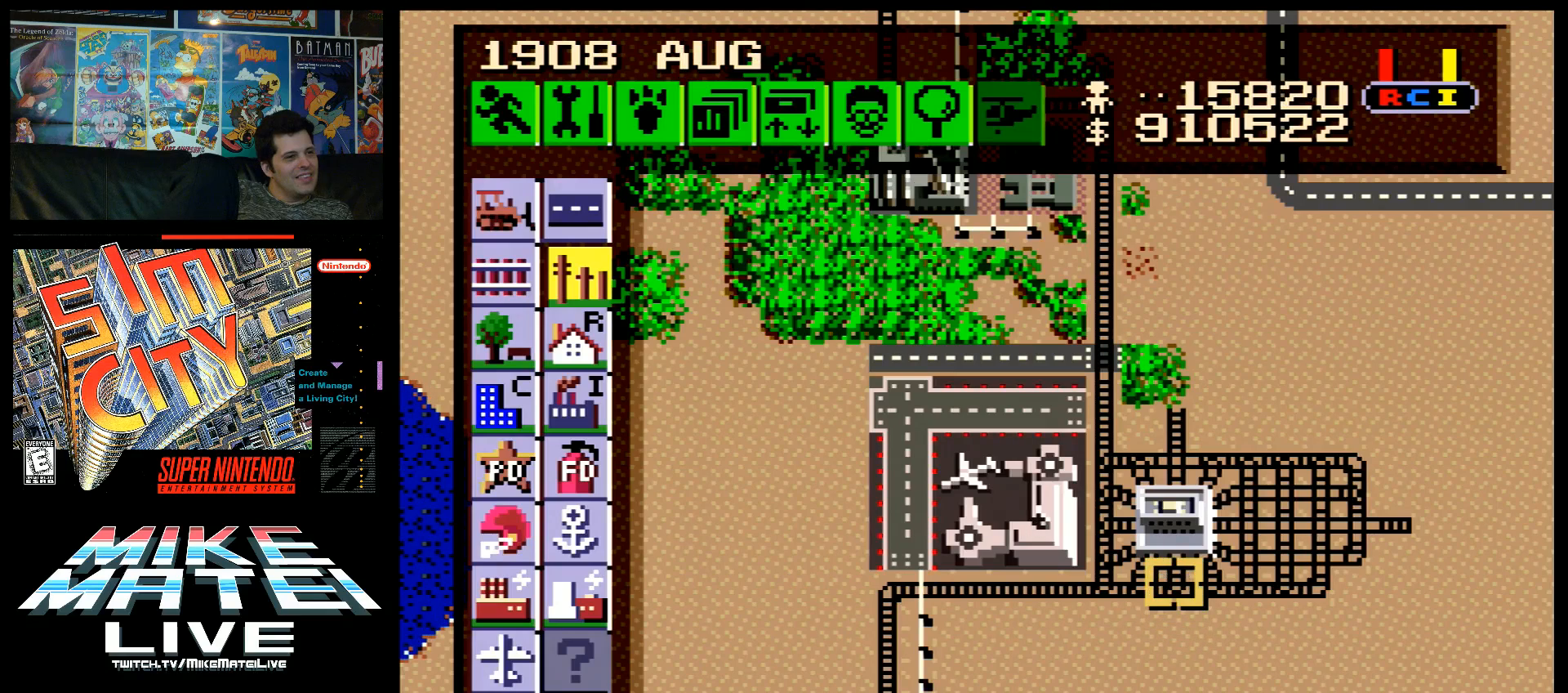
{"buttons": ["B", "DPAD_DOWN"], "events": [[50, "DPAD_DOWN", "down"]]}
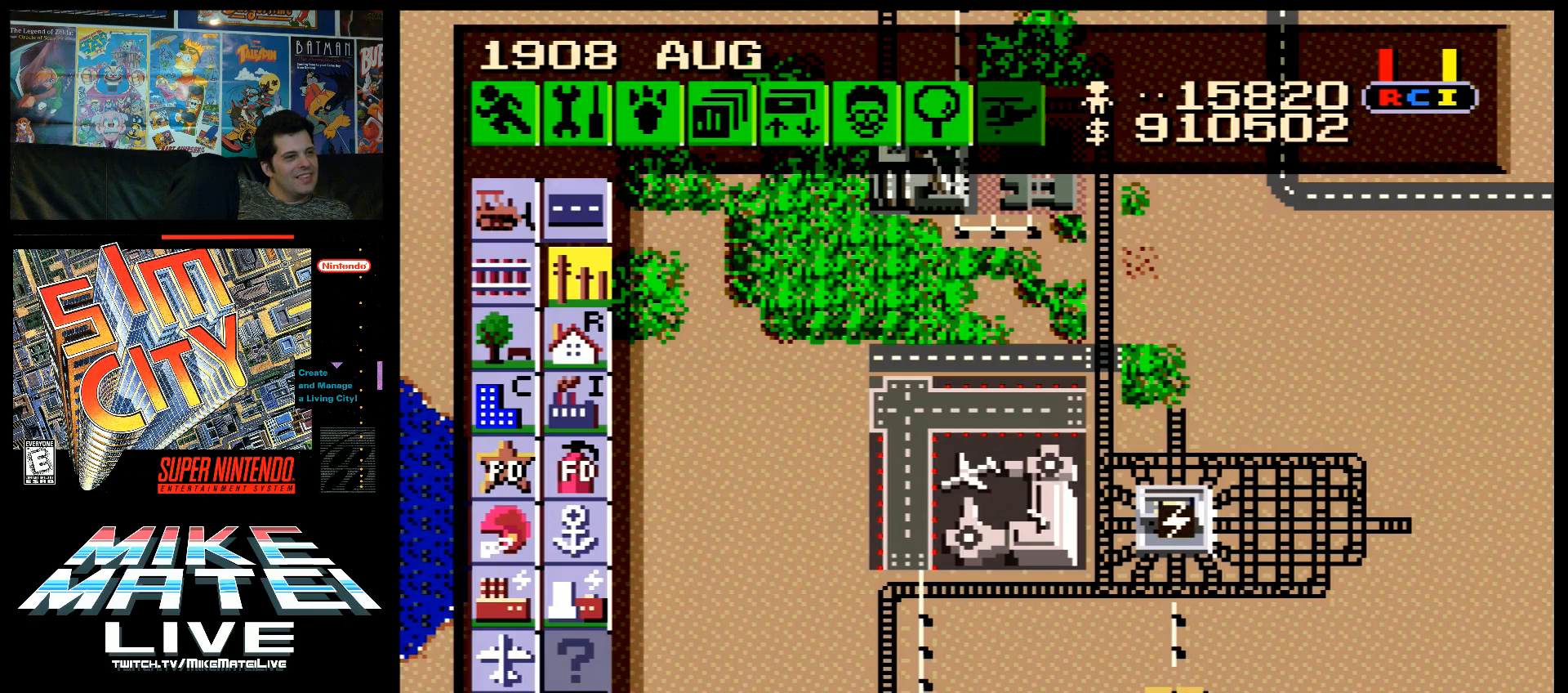
{"buttons": ["B"], "events": [[167, "DPAD_DOWN", "up"], [200, "DPAD_LEFT", "down"], [450, "DPAD_LEFT", "up"]]}
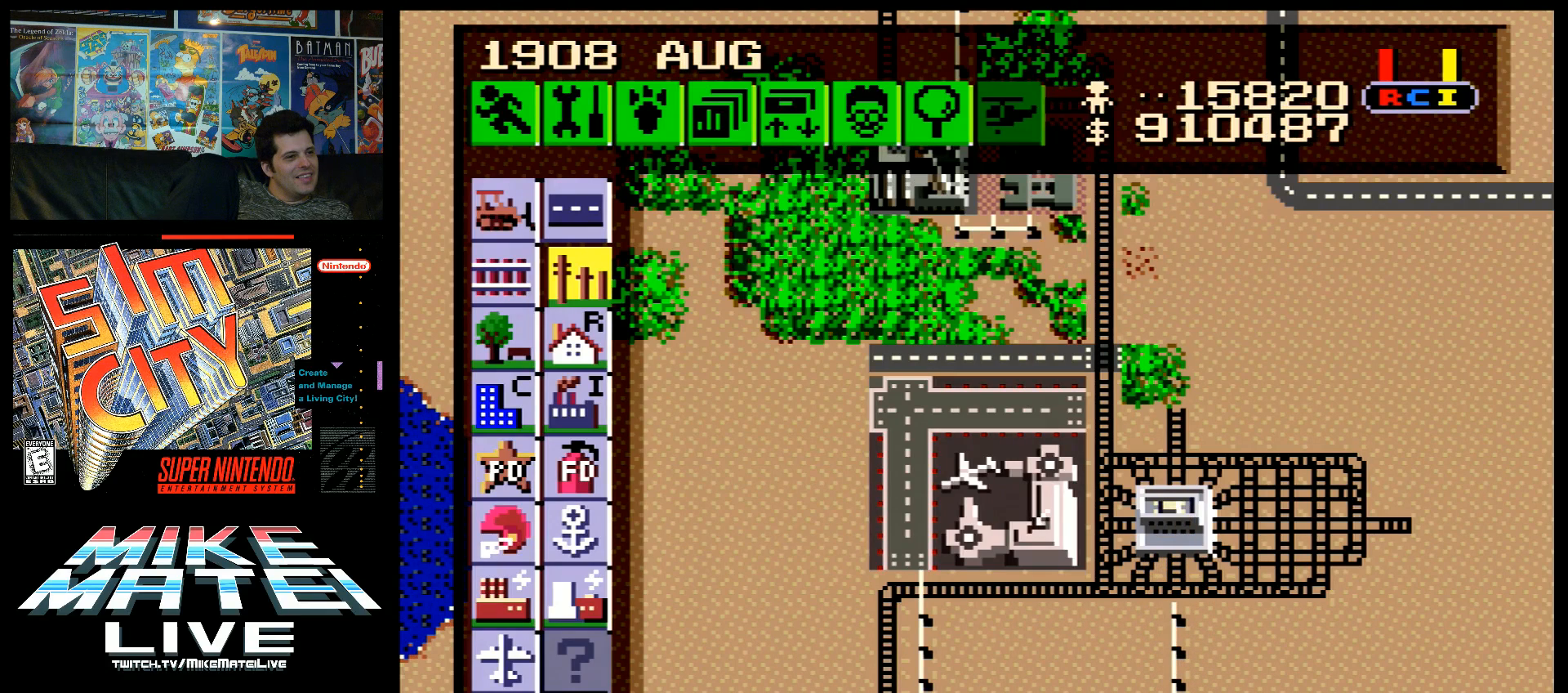
{"buttons": ["DPAD_UP", "DPAD_LEFT"], "events": [[50, "B", "up"], [200, "DPAD_LEFT", "down"], [450, "DPAD_UP", "down"]]}
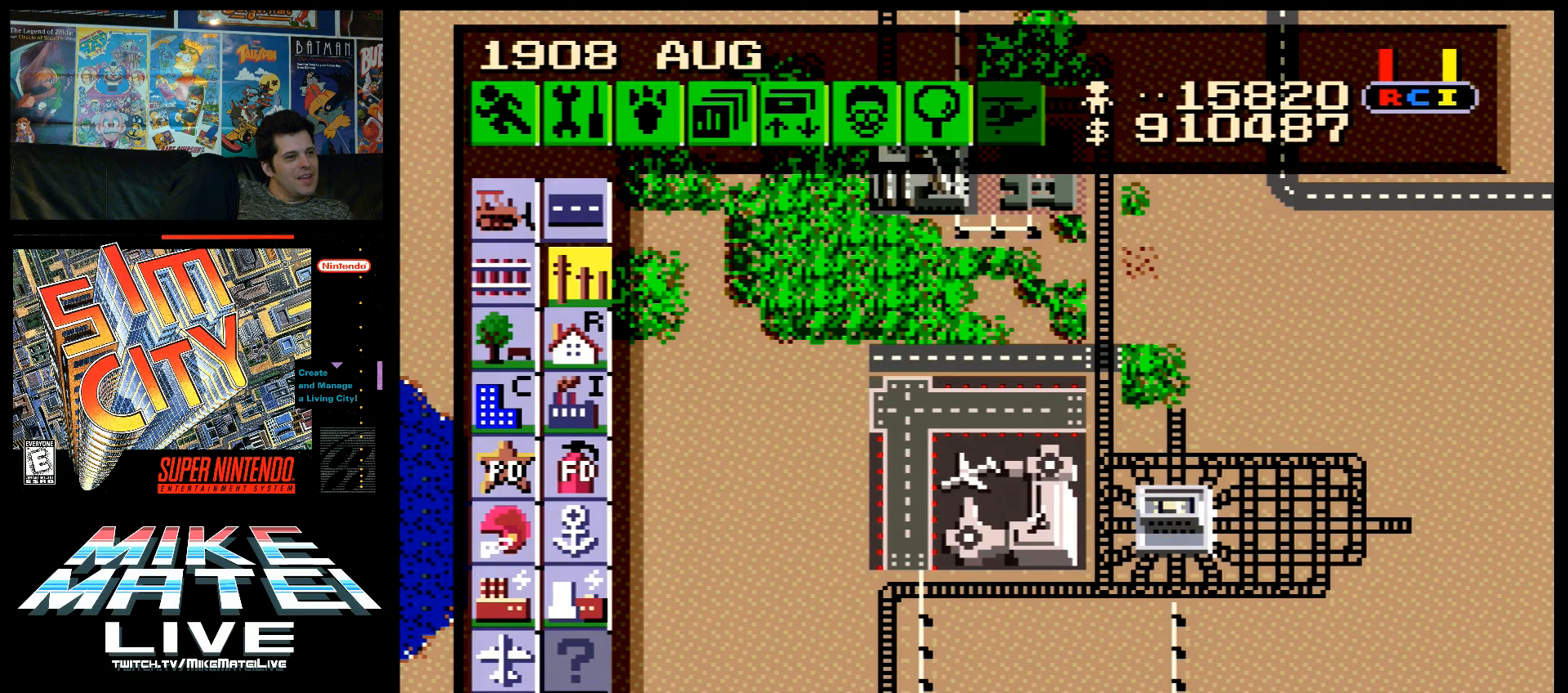
{"buttons": ["DPAD_UP", "DPAD_LEFT"], "events": []}
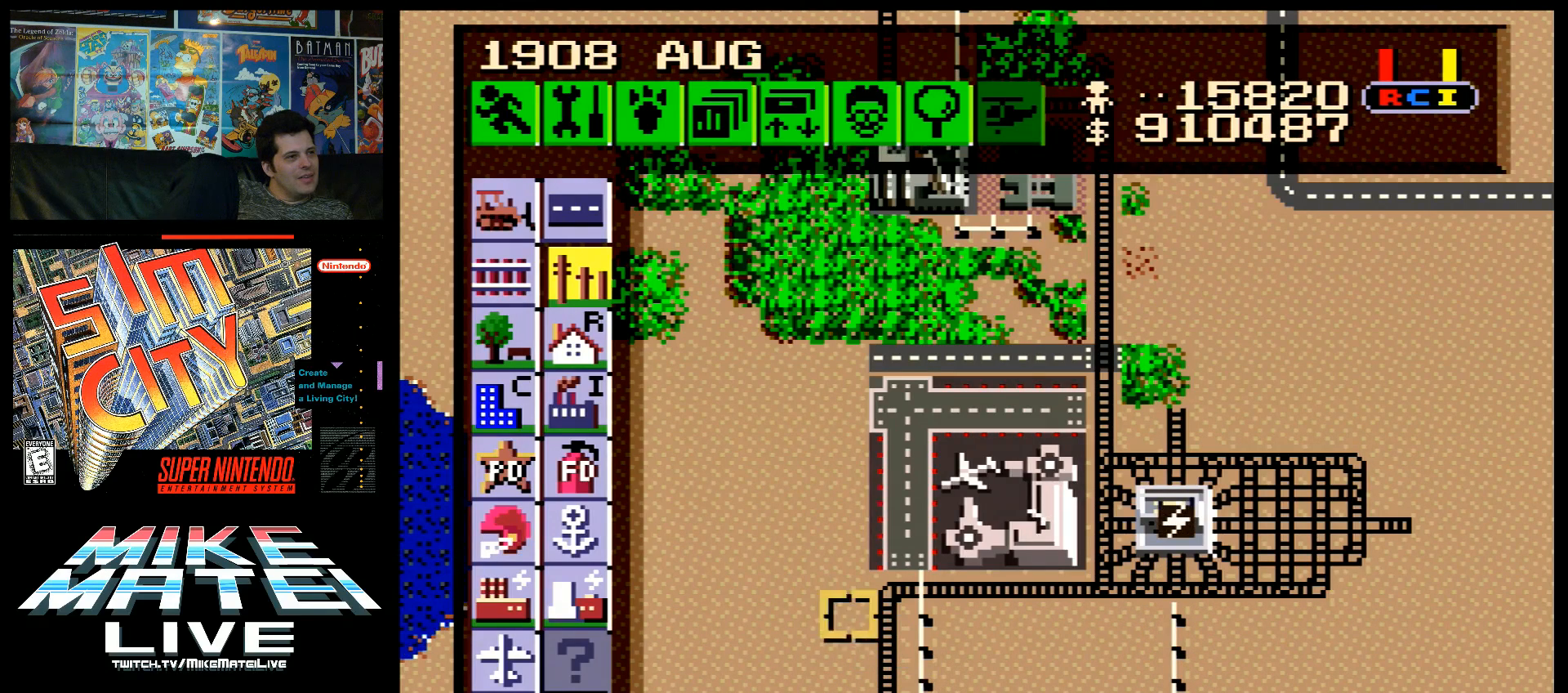
{"buttons": ["DPAD_UP", "DPAD_LEFT"], "events": []}
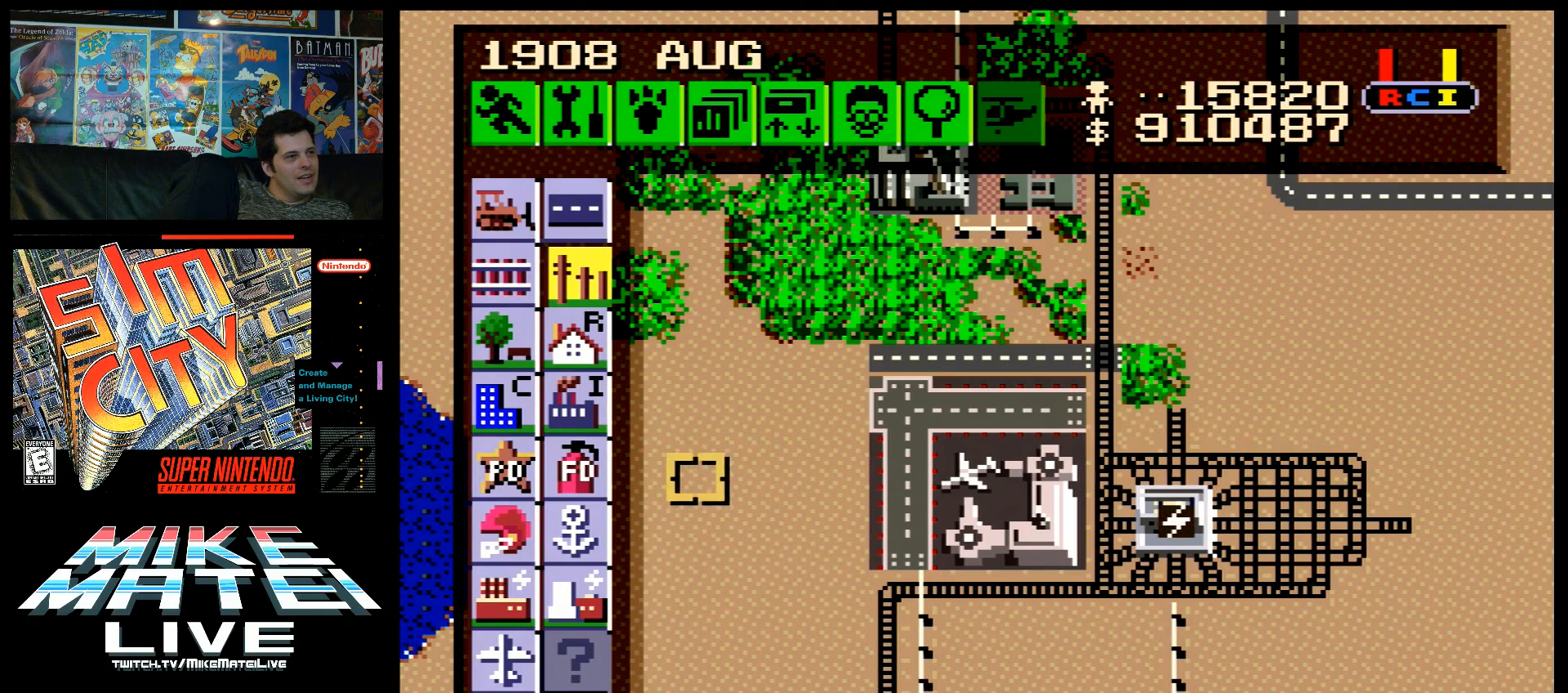
{"buttons": ["DPAD_UP"], "events": [[383, "DPAD_LEFT", "up"]]}
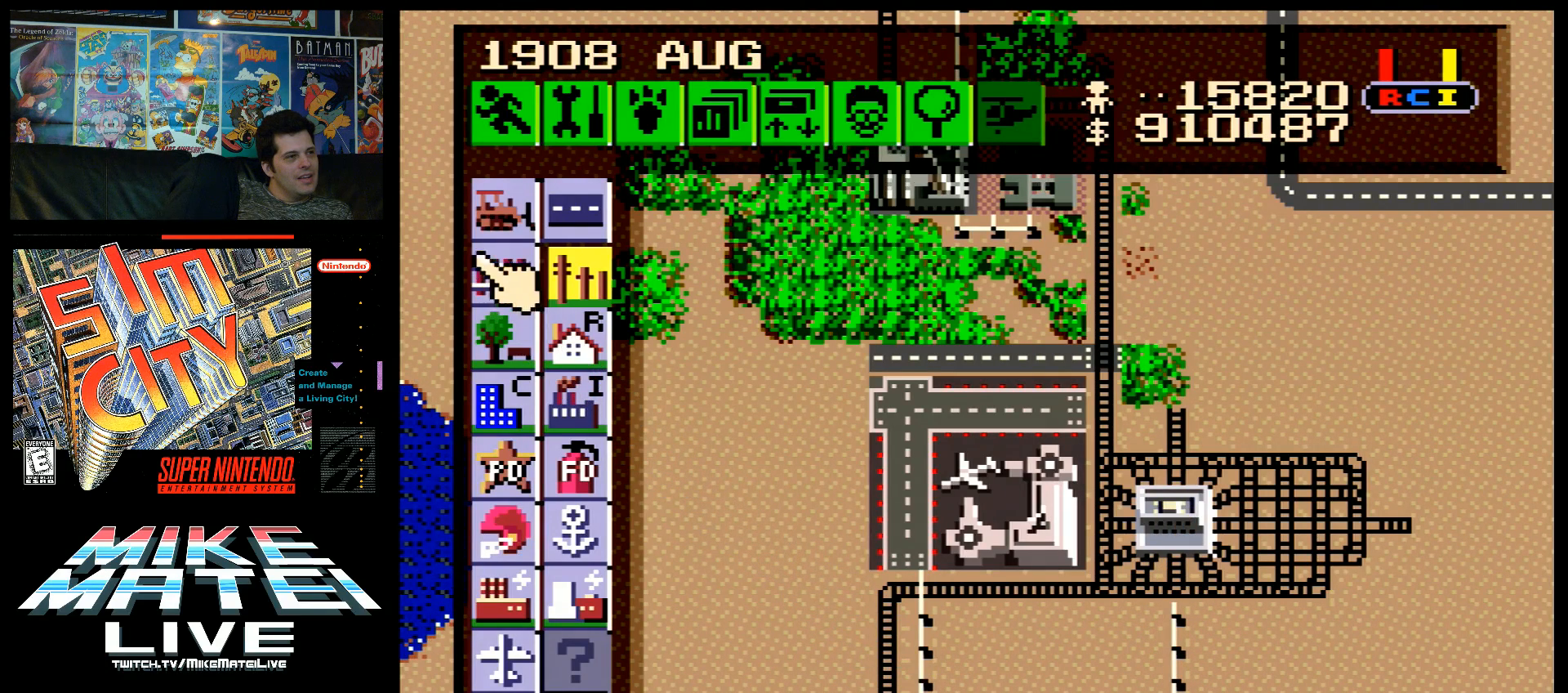
{"buttons": ["DPAD_DOWN", "DPAD_RIGHT"], "events": [[33, "DPAD_UP", "up"], [217, "B", "down"], [317, "B", "up"], [317, "DPAD_RIGHT", "down"], [400, "DPAD_DOWN", "down"]]}
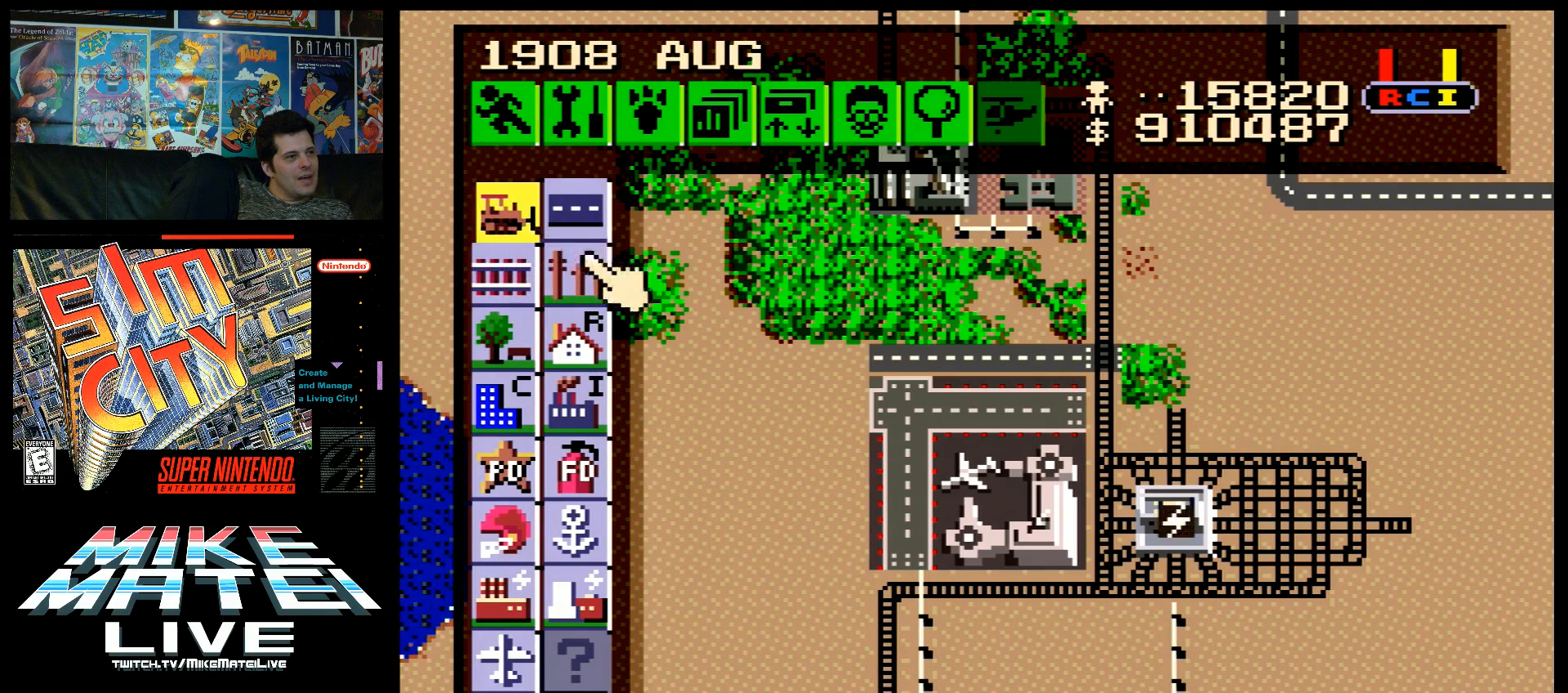
{"buttons": ["DPAD_DOWN", "DPAD_RIGHT"], "events": []}
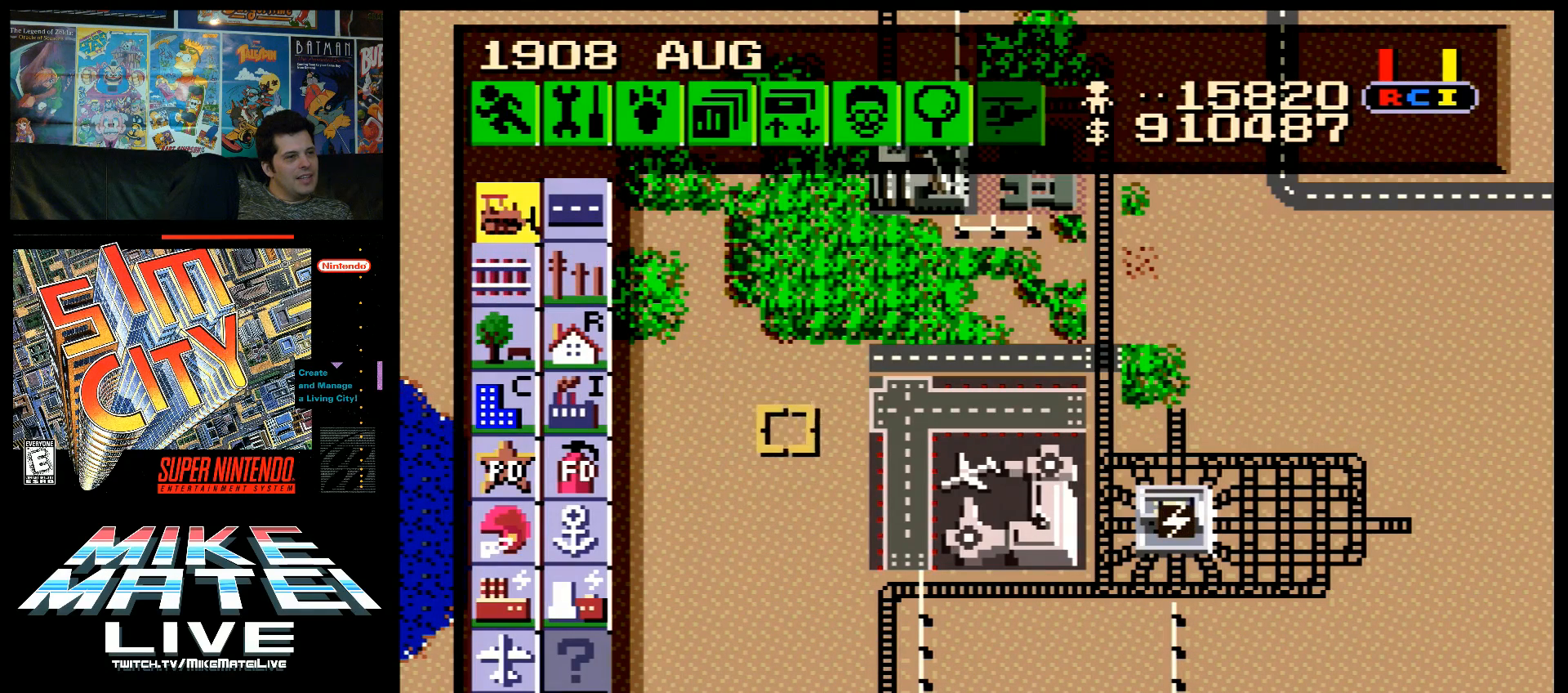
{"buttons": ["DPAD_RIGHT"], "events": [[450, "DPAD_DOWN", "up"]]}
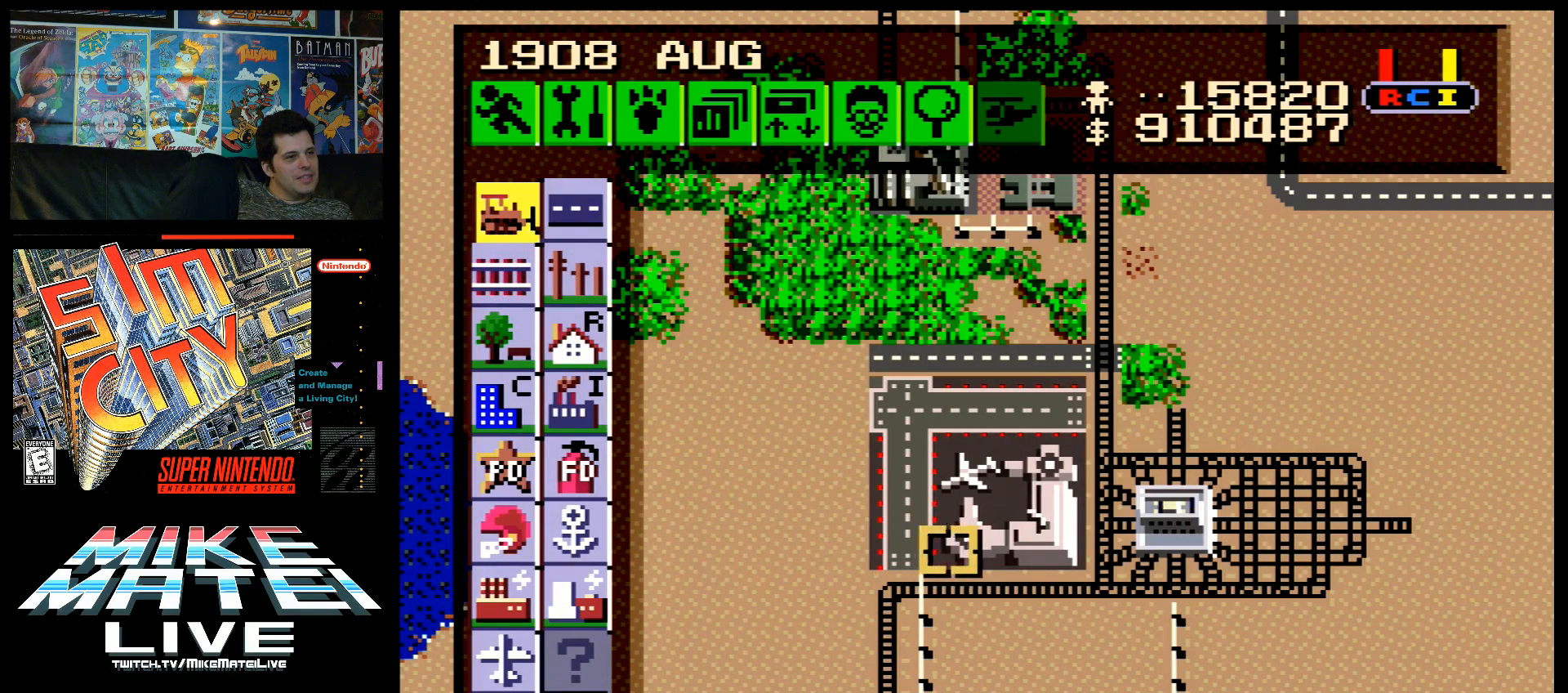
{"buttons": ["DPAD_RIGHT"], "events": [[317, "DPAD_DOWN", "down"], [433, "DPAD_DOWN", "up"]]}
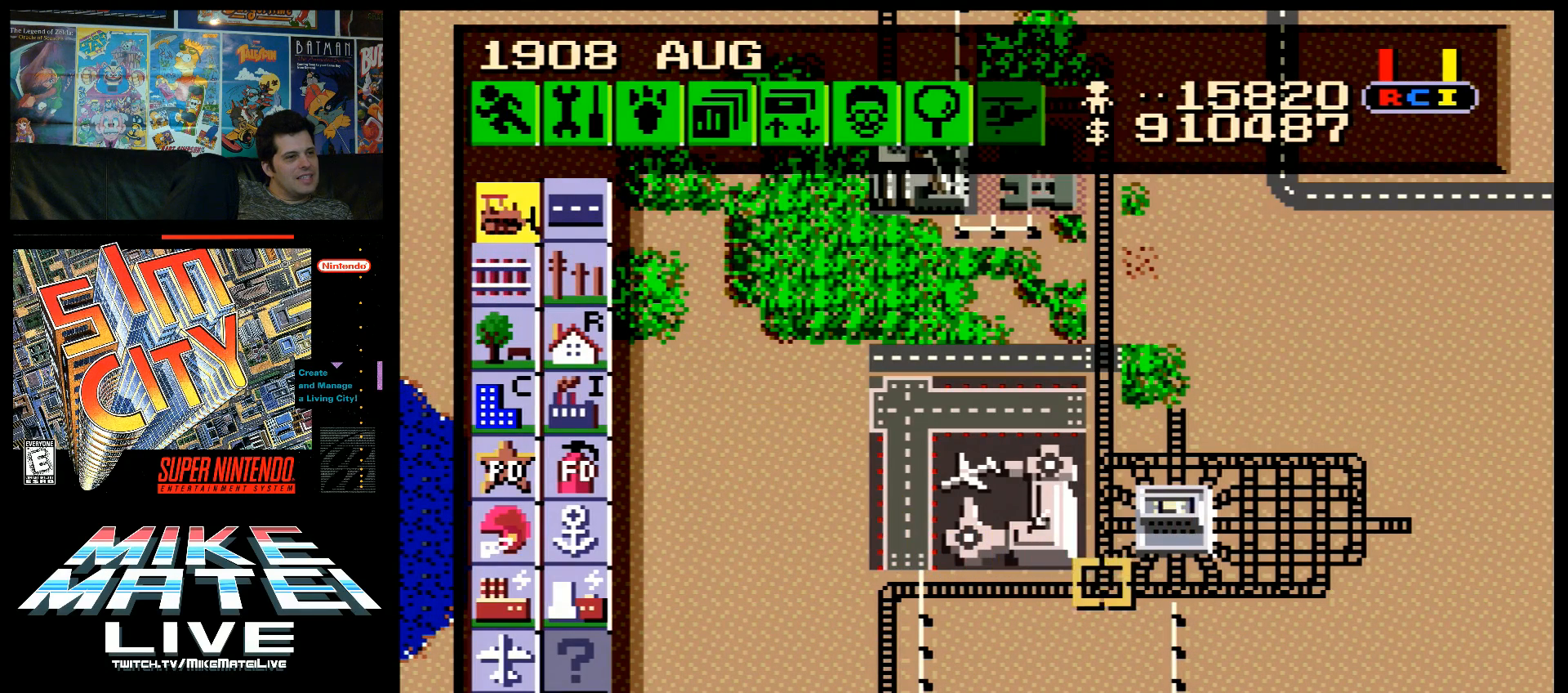
{"buttons": ["B", "DPAD_RIGHT"], "events": [[117, "DPAD_RIGHT", "up"], [383, "B", "down"], [483, "DPAD_RIGHT", "down"]]}
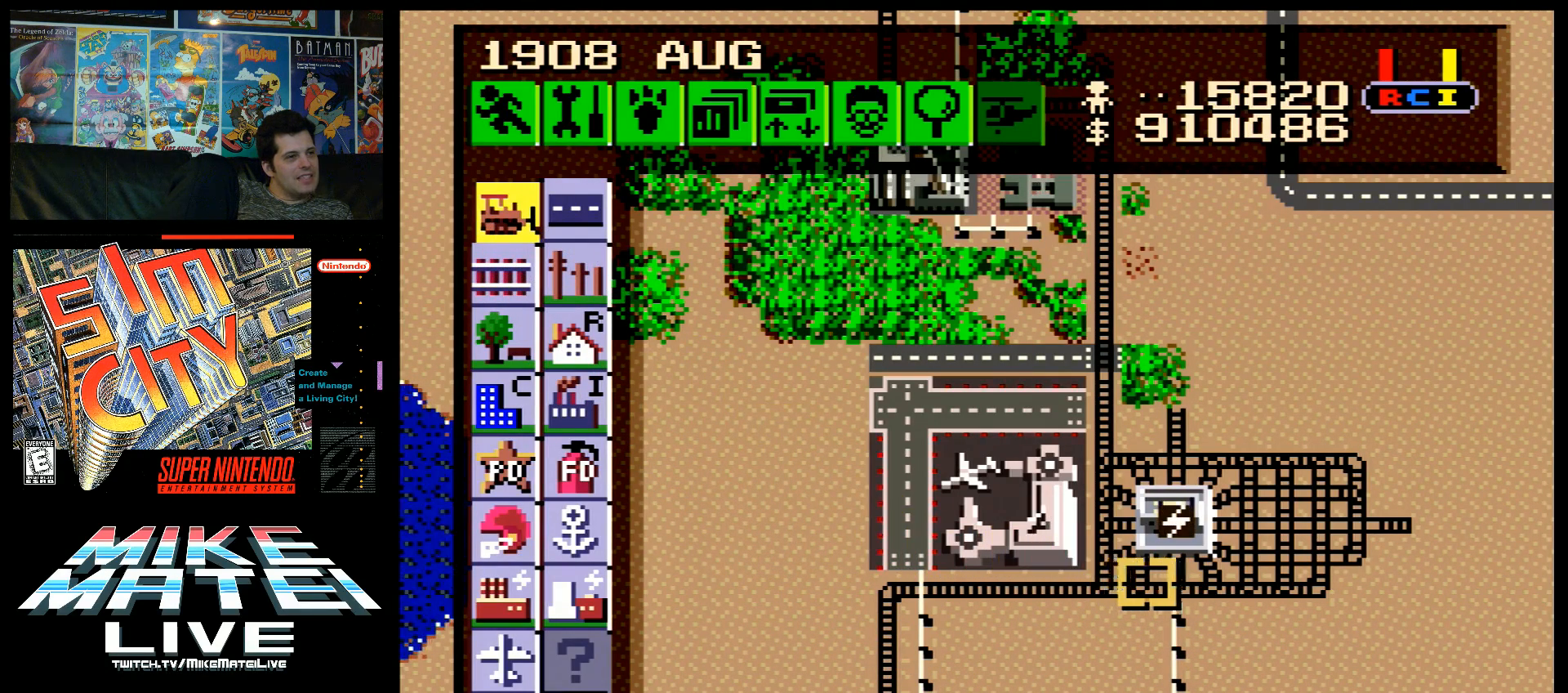
{"buttons": ["B"], "events": [[250, "DPAD_RIGHT", "up"], [350, "DPAD_RIGHT", "down"], [433, "DPAD_RIGHT", "up"]]}
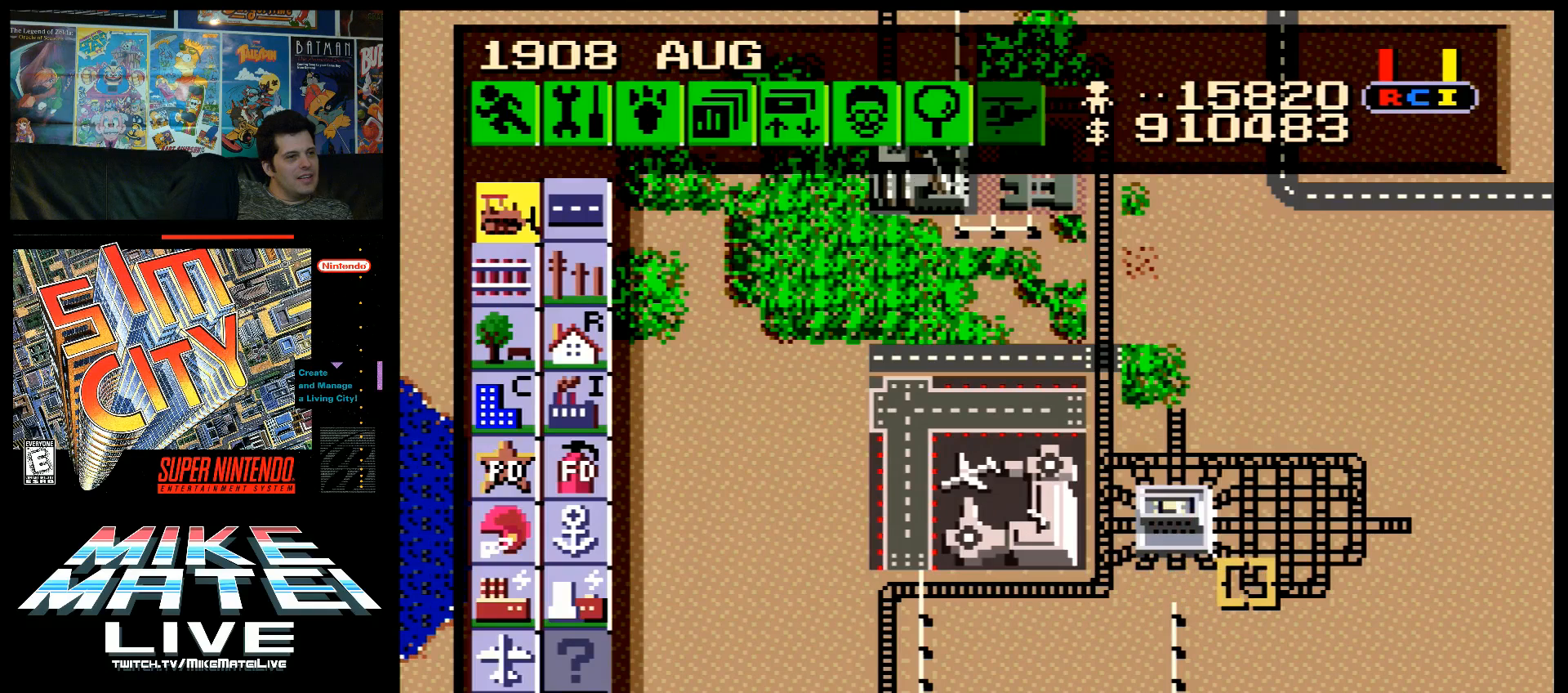
{"buttons": ["B", "DPAD_UP"], "events": [[283, "DPAD_UP", "down"]]}
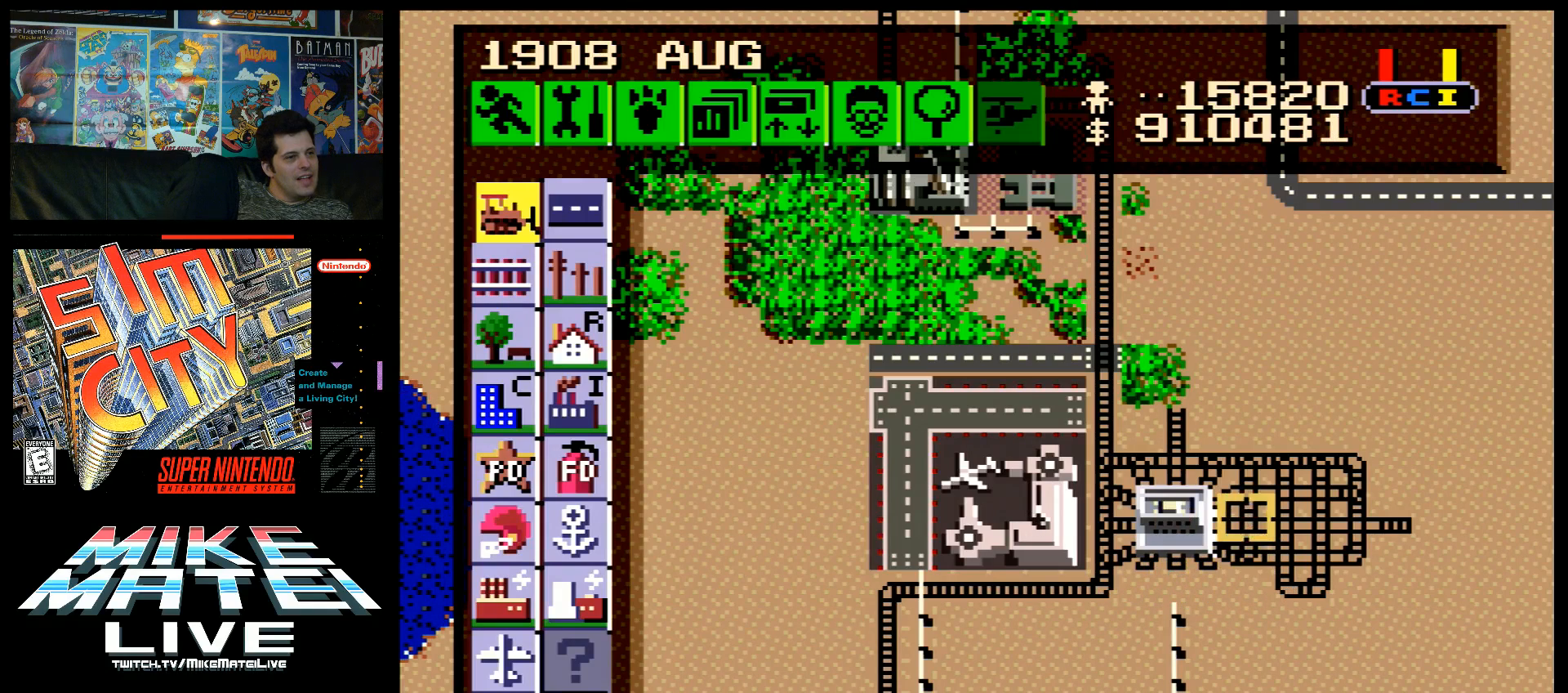
{"buttons": ["B", "DPAD_LEFT"], "events": [[183, "DPAD_UP", "up"], [350, "DPAD_LEFT", "down"]]}
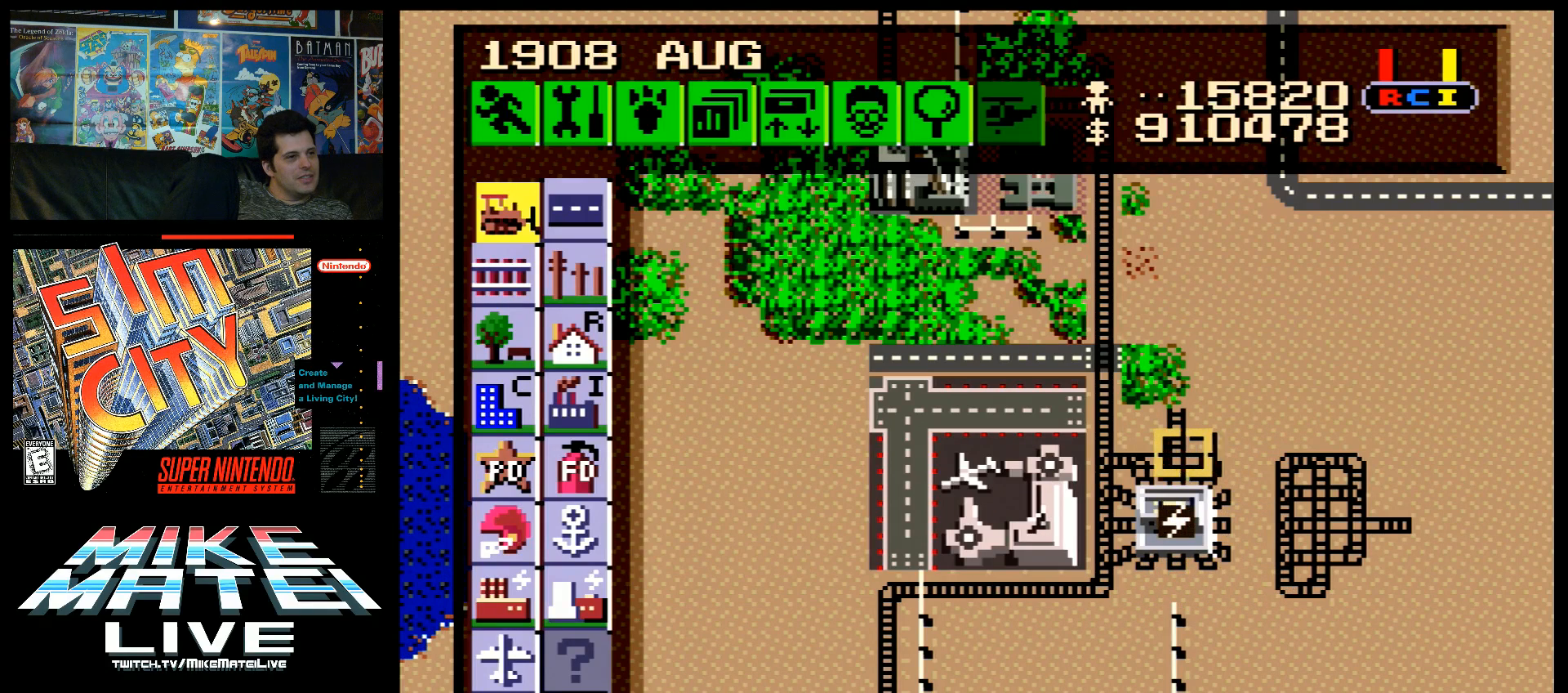
{"buttons": ["B", "DPAD_LEFT"], "events": [[67, "DPAD_LEFT", "up"], [500, "DPAD_LEFT", "down"]]}
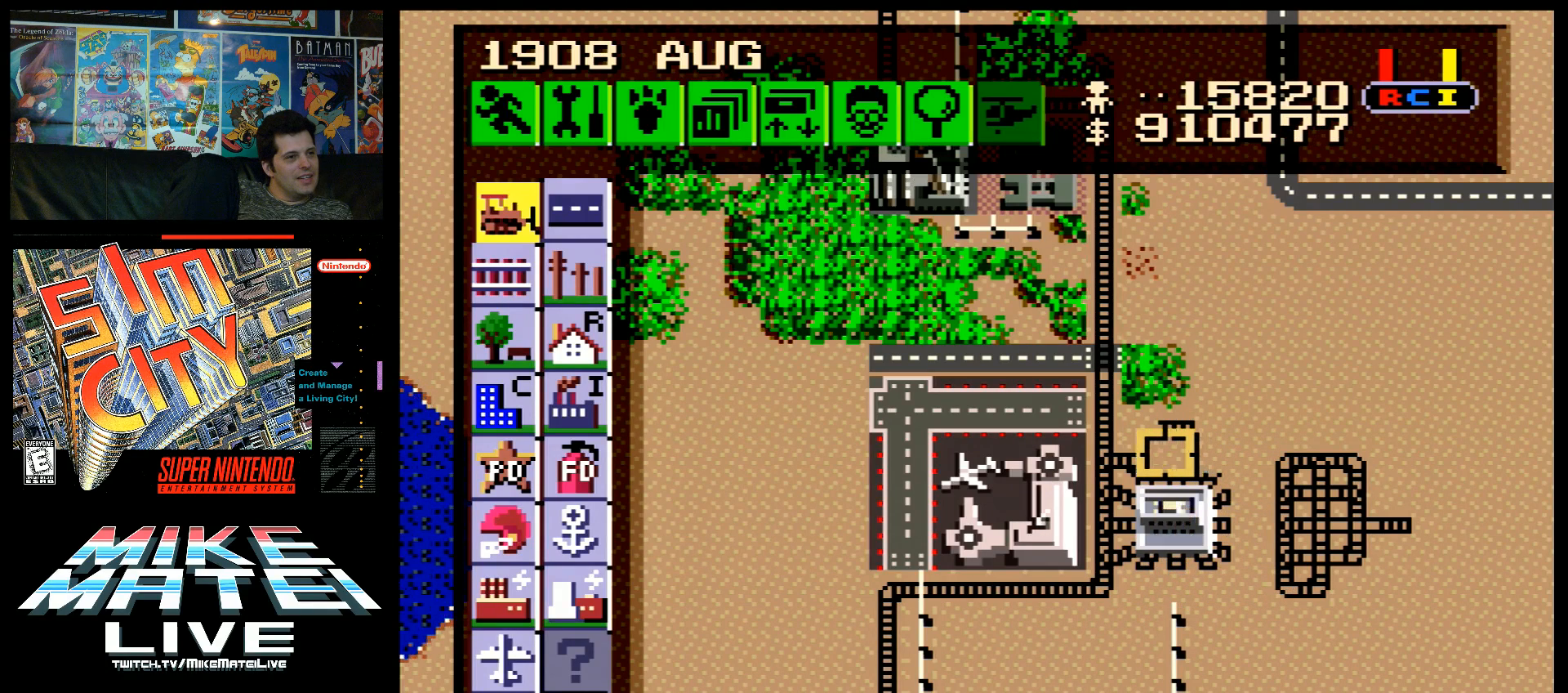
{"buttons": ["B", "DPAD_UP"], "events": [[33, "DPAD_LEFT", "up"], [350, "DPAD_RIGHT", "down"], [500, "DPAD_RIGHT", "up"], [500, "DPAD_UP", "down"]]}